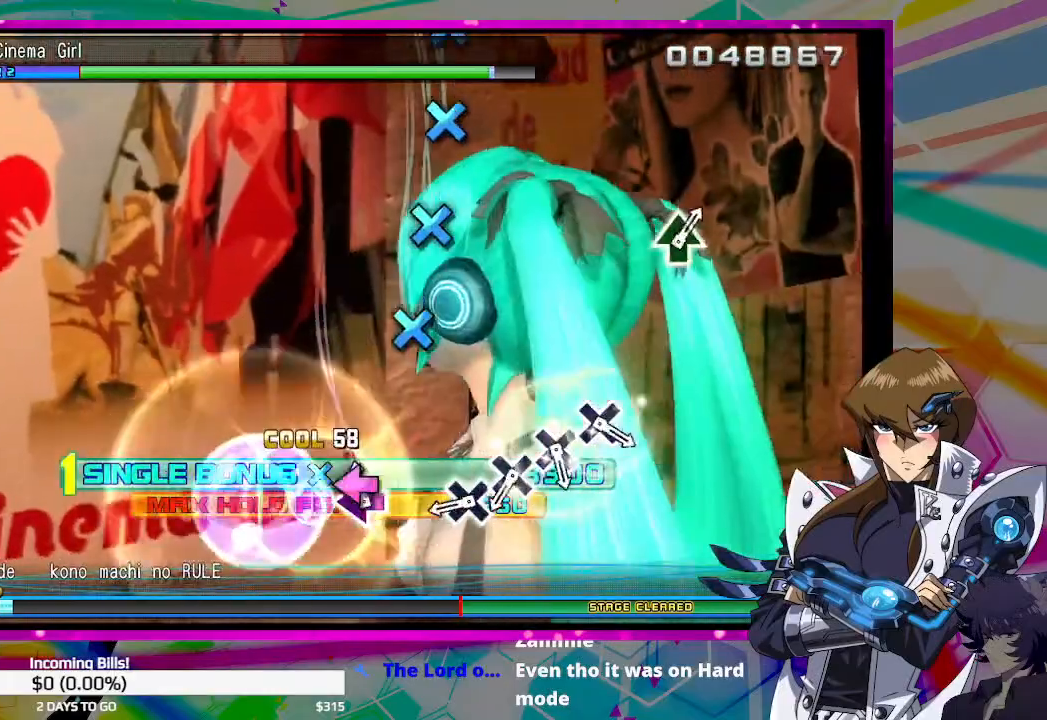
Gameplay with a controller (PlayStation layout); each line is a JSON object with the inputs held at the frame after it. "events" lists button and stick changes between this image and that frame as [ms after this image, input, new state], when the widget could be followed in between.
{"buttons": ["CROSS"], "left_stick": "center", "right_stick": "center", "events": [[67, "SQUARE", "up"], [133, "DPAD_DOWN", "up"], [333, "CROSS", "down"], [400, "CROSS", "up"], [500, "CROSS", "down"]]}
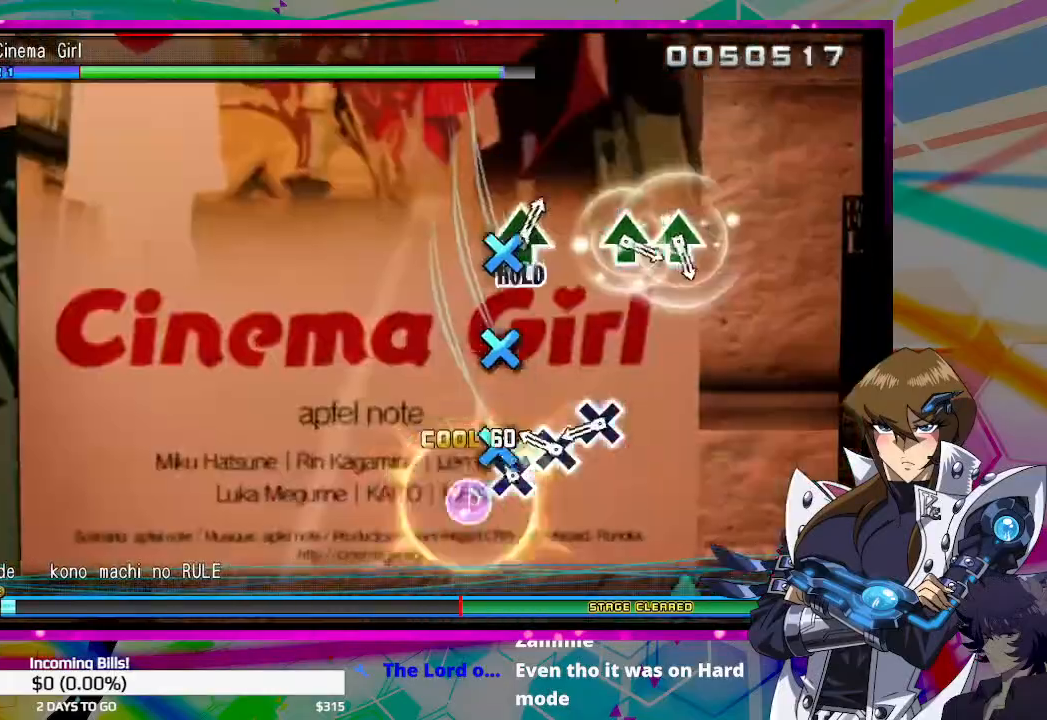
{"buttons": [], "left_stick": "center", "right_stick": "center", "events": [[100, "CROSS", "up"], [167, "CROSS", "down"], [267, "CROSS", "up"], [367, "CROSS", "down"], [467, "CROSS", "up"]]}
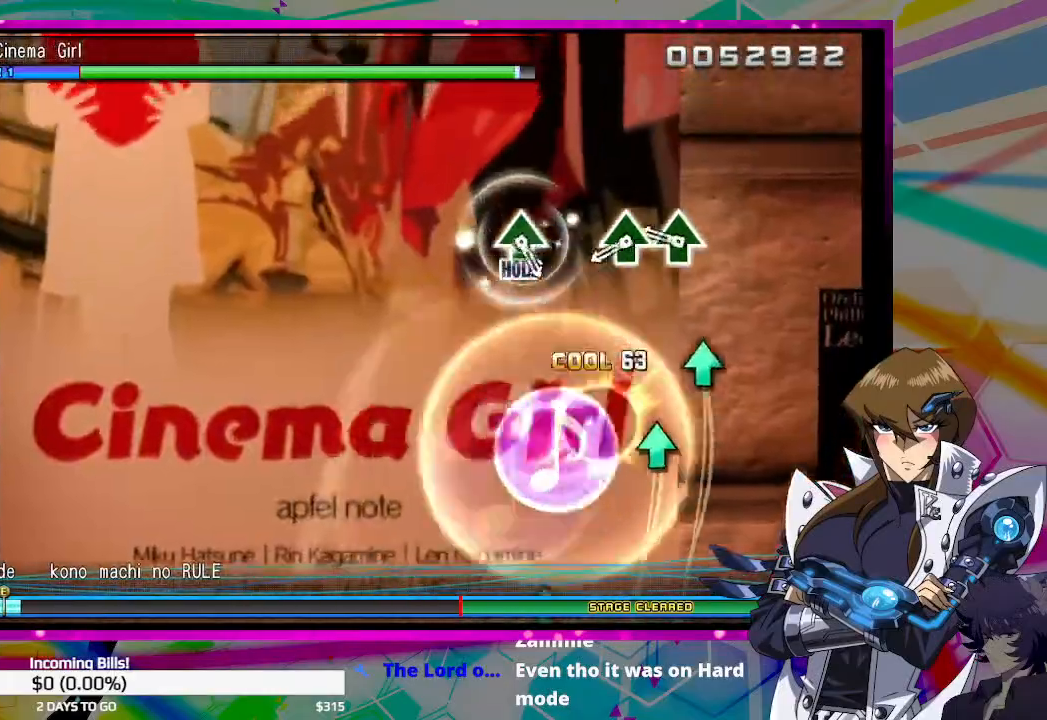
{"buttons": [], "left_stick": "center", "right_stick": "center", "events": [[233, "TRIANGLE", "down"], [267, "TRIANGLE", "up"], [367, "TRIANGLE", "down"], [467, "TRIANGLE", "up"]]}
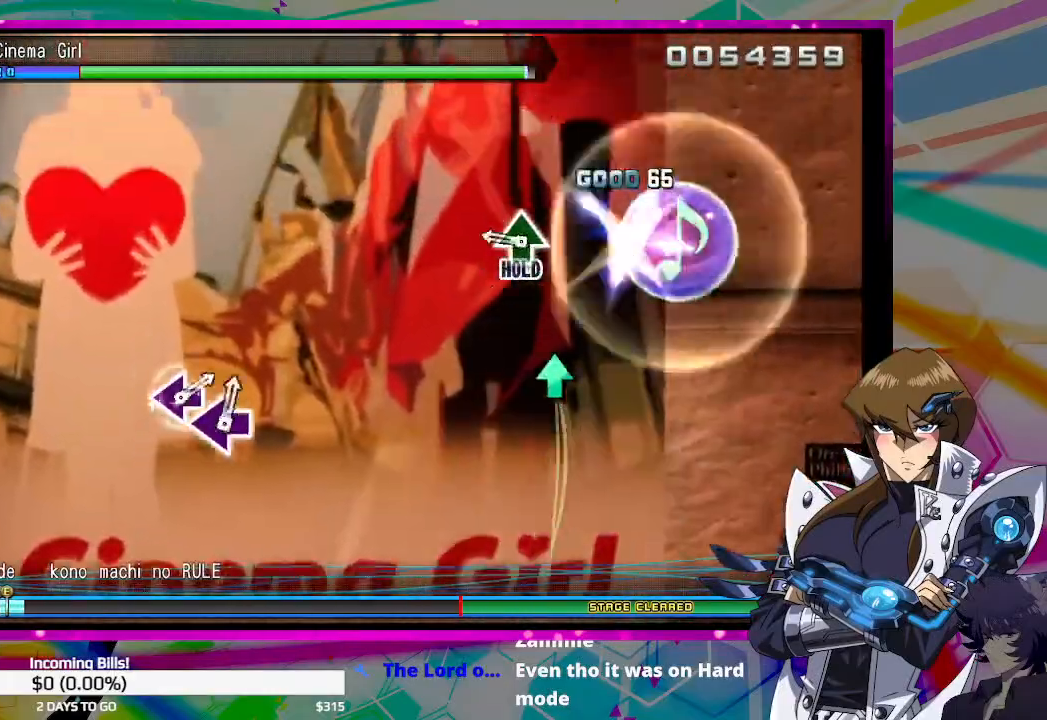
{"buttons": ["DPAD_UP"], "left_stick": "center", "right_stick": "center", "events": [[233, "DPAD_UP", "down"]]}
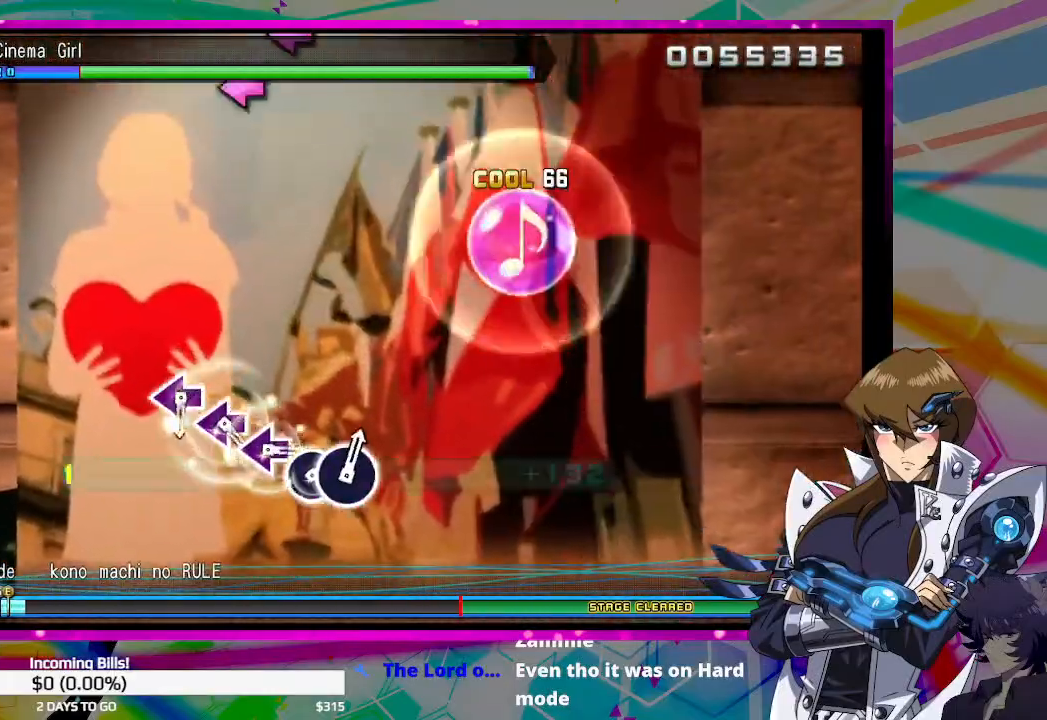
{"buttons": [], "left_stick": "center", "right_stick": "center", "events": [[200, "DPAD_UP", "up"]]}
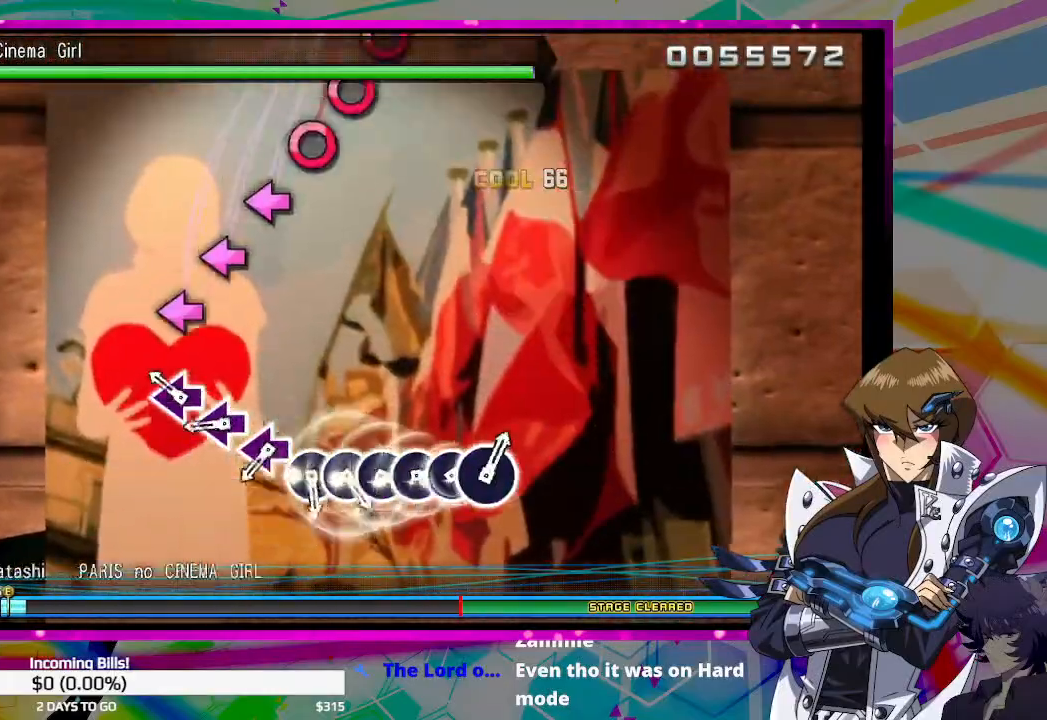
{"buttons": ["SQUARE"], "left_stick": "center", "right_stick": "center", "events": [[133, "SQUARE", "down"], [200, "SQUARE", "up"], [300, "SQUARE", "down"], [367, "SQUARE", "up"], [467, "SQUARE", "down"]]}
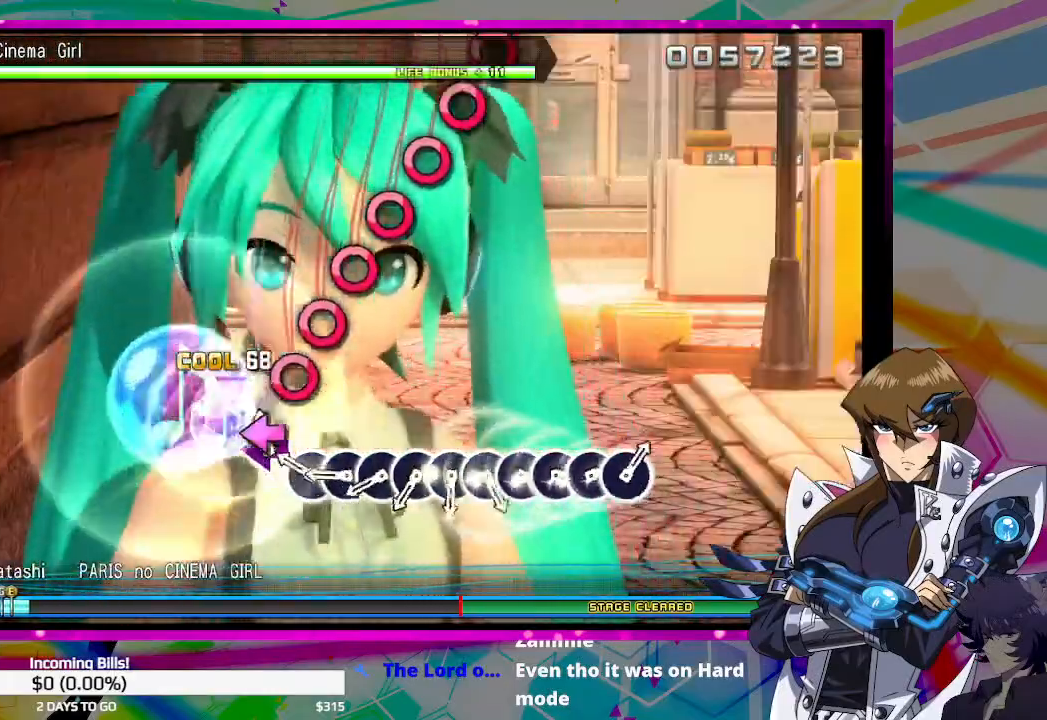
{"buttons": ["DPAD_RIGHT"], "left_stick": "center", "right_stick": "center", "events": [[33, "SQUARE", "up"], [167, "CIRCLE", "down"], [300, "CIRCLE", "up"], [300, "DPAD_RIGHT", "down"], [367, "DPAD_RIGHT", "up"], [400, "CIRCLE", "down"], [500, "CIRCLE", "up"], [500, "DPAD_RIGHT", "down"]]}
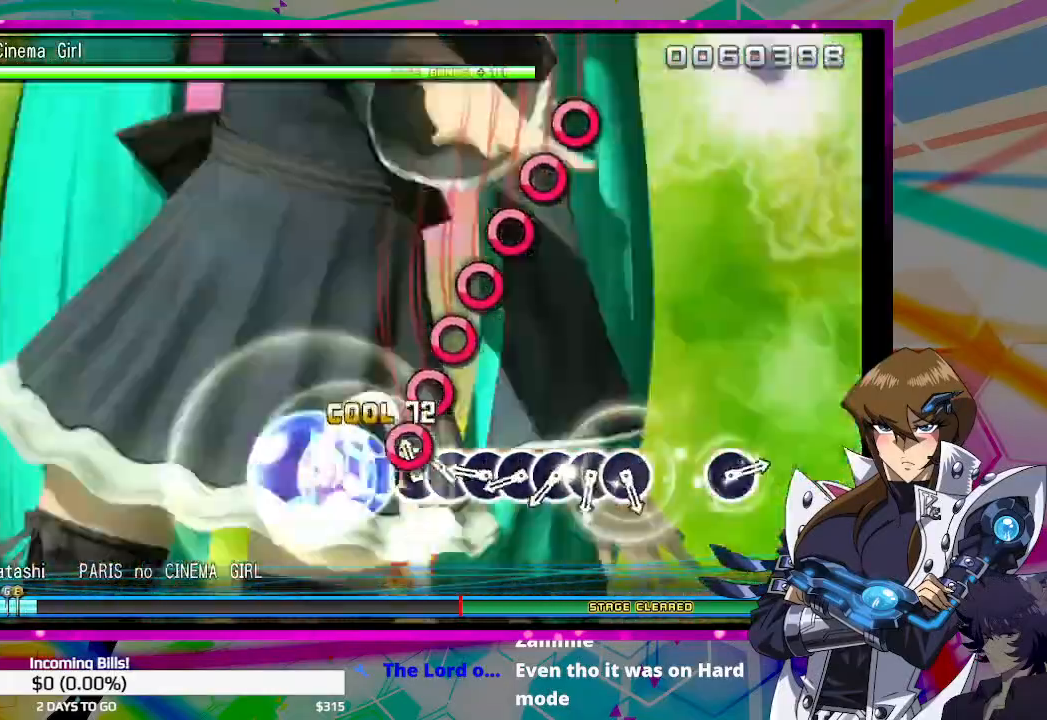
{"buttons": ["DPAD_RIGHT"], "left_stick": "center", "right_stick": "center", "events": [[100, "DPAD_RIGHT", "up"], [133, "CIRCLE", "down"], [200, "CIRCLE", "up"], [233, "DPAD_RIGHT", "down"], [333, "DPAD_RIGHT", "up"], [367, "CIRCLE", "down"], [433, "CIRCLE", "up"], [467, "DPAD_RIGHT", "down"]]}
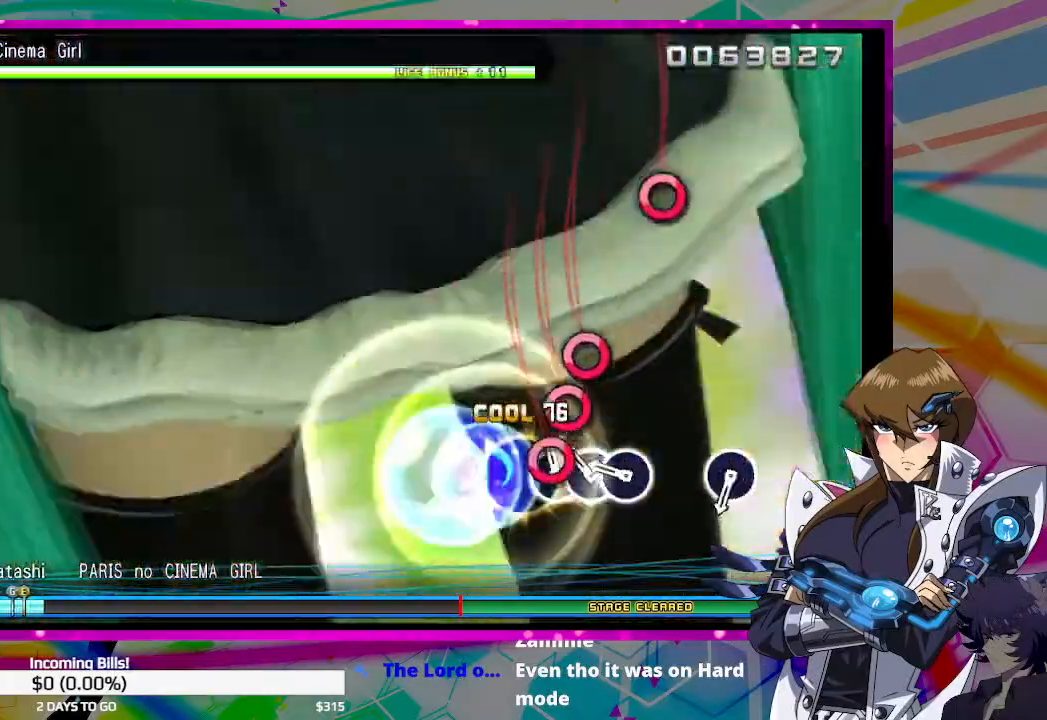
{"buttons": [], "left_stick": "center", "right_stick": "center", "events": [[67, "DPAD_RIGHT", "up"], [100, "CIRCLE", "down"], [167, "CIRCLE", "up"], [200, "DPAD_RIGHT", "down"], [300, "DPAD_RIGHT", "up"]]}
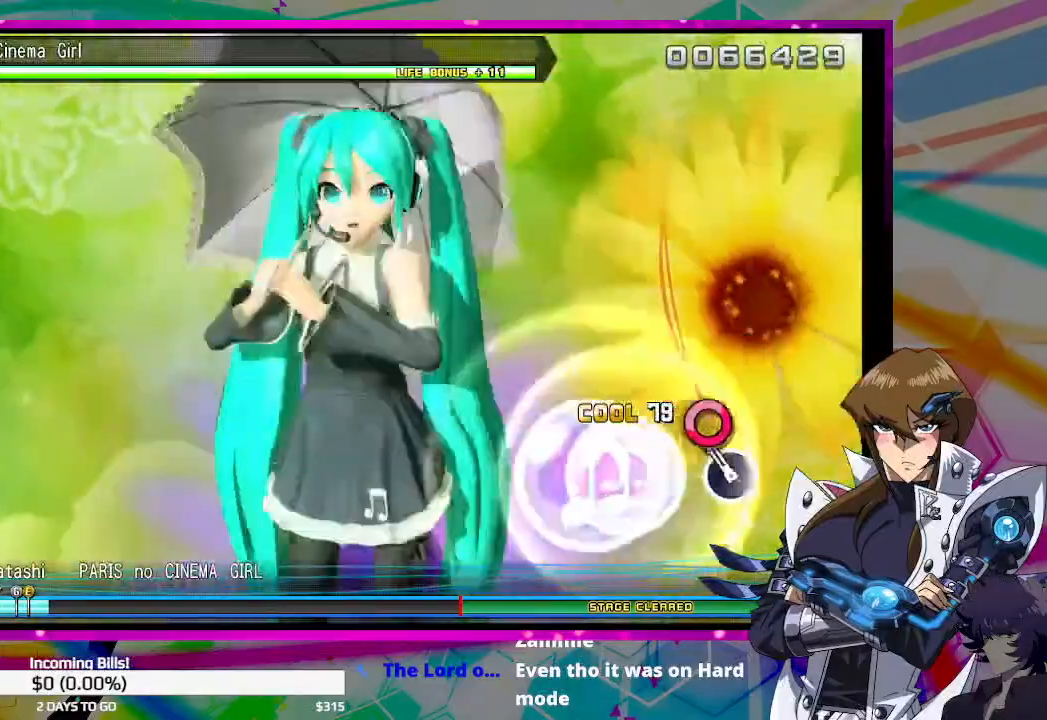
{"buttons": [], "left_stick": "center", "right_stick": "center", "events": [[67, "CIRCLE", "down"], [200, "CIRCLE", "up"]]}
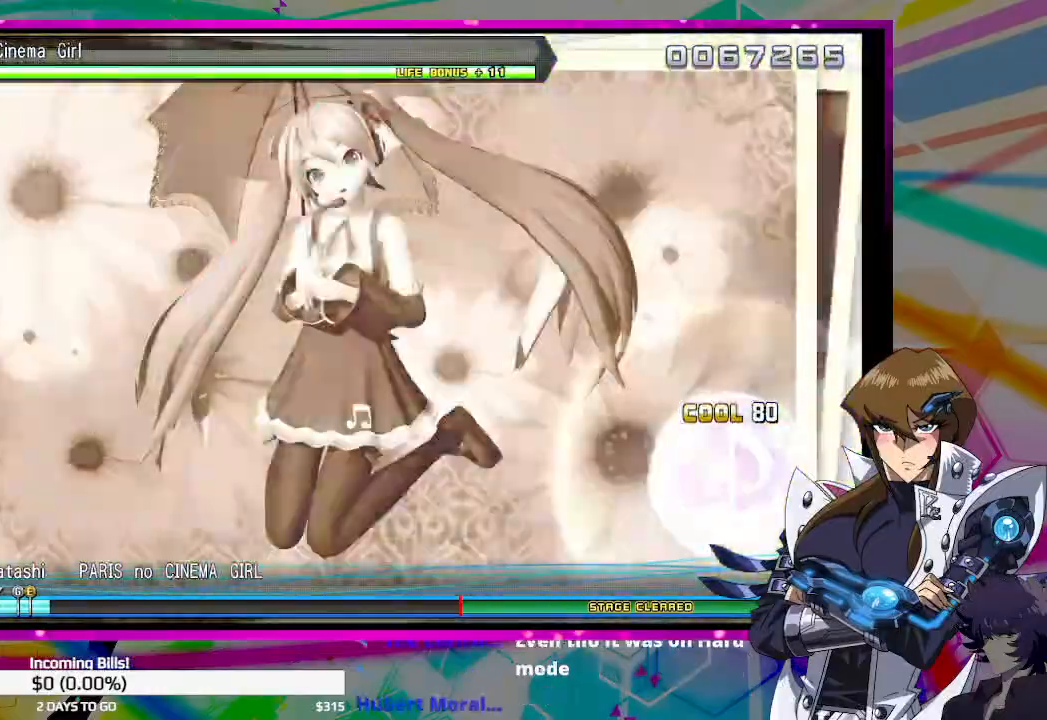
{"buttons": [], "left_stick": "center", "right_stick": "center", "events": []}
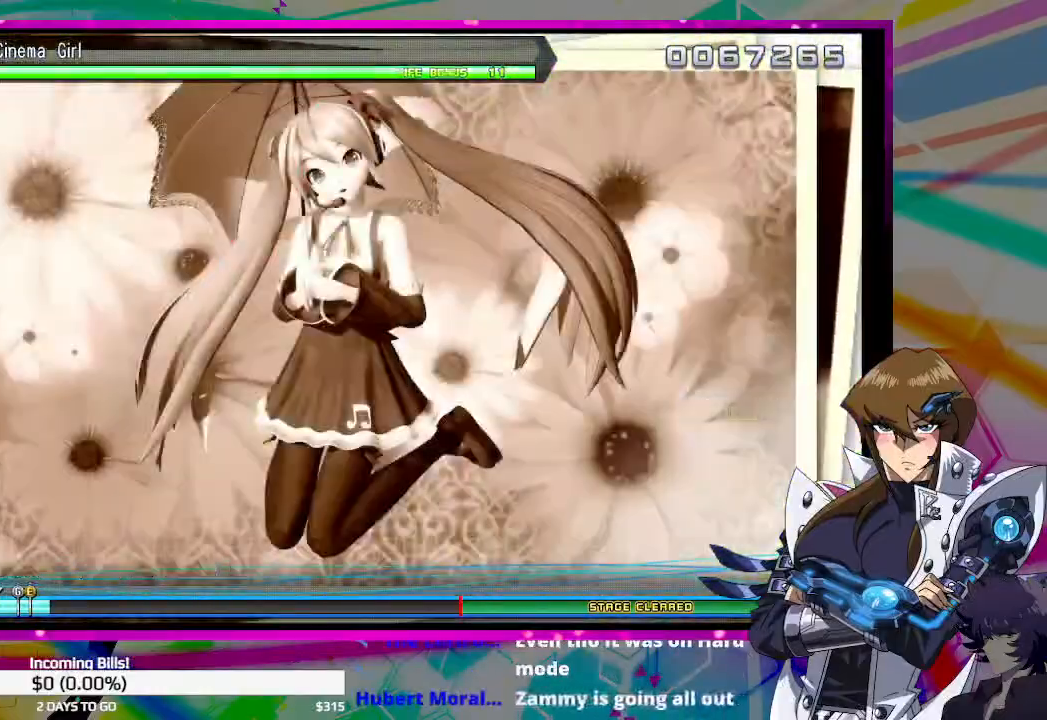
{"buttons": [], "left_stick": "center", "right_stick": "center", "events": []}
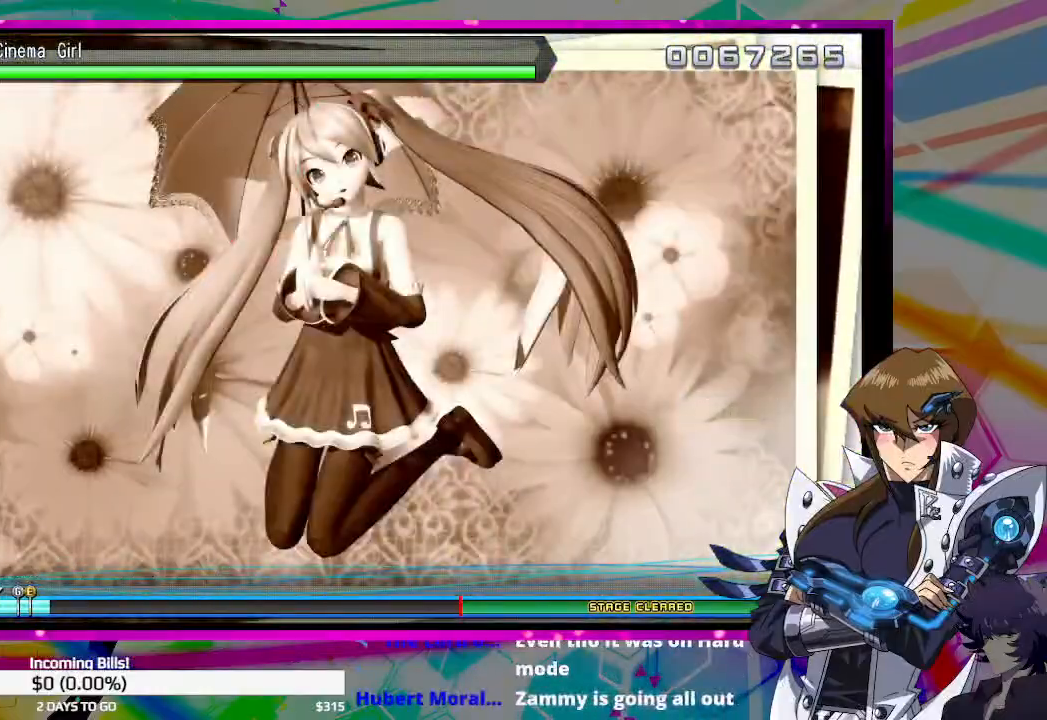
{"buttons": [], "left_stick": "center", "right_stick": "center", "events": []}
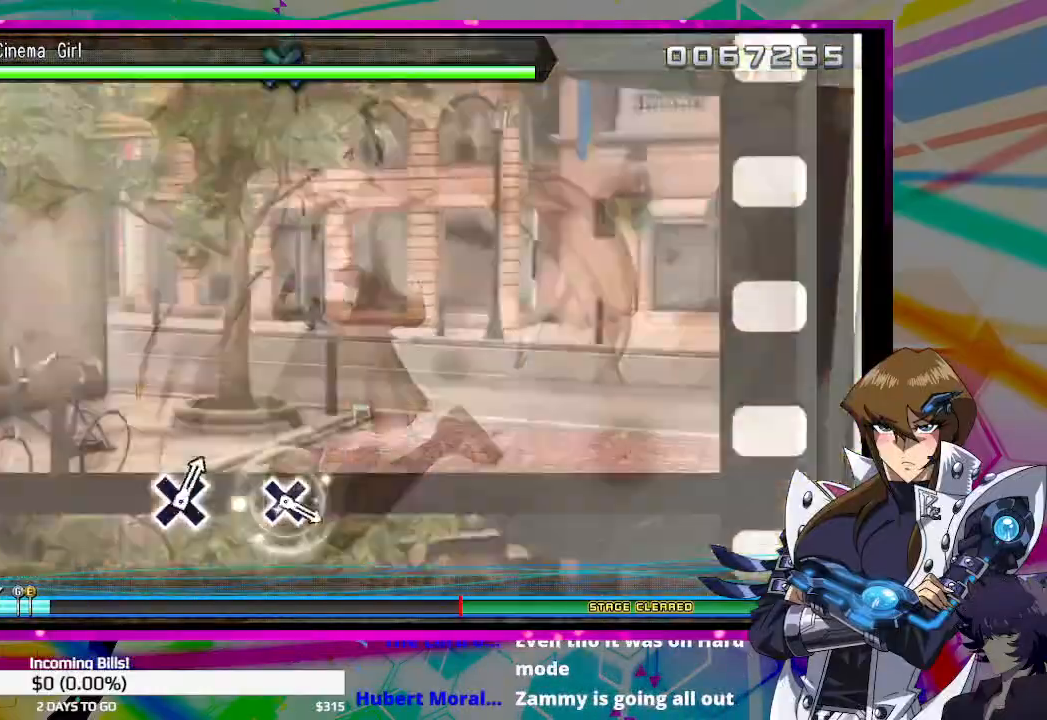
{"buttons": [], "left_stick": "center", "right_stick": "center", "events": []}
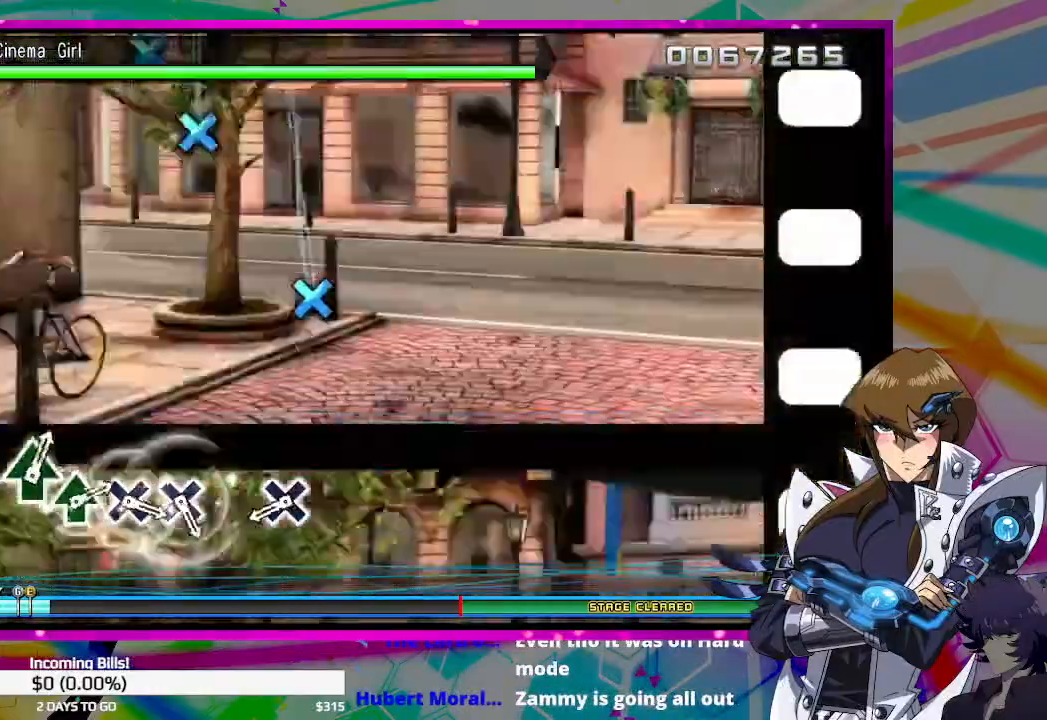
{"buttons": [], "left_stick": "center", "right_stick": "center", "events": [[333, "CROSS", "down"], [433, "CROSS", "up"]]}
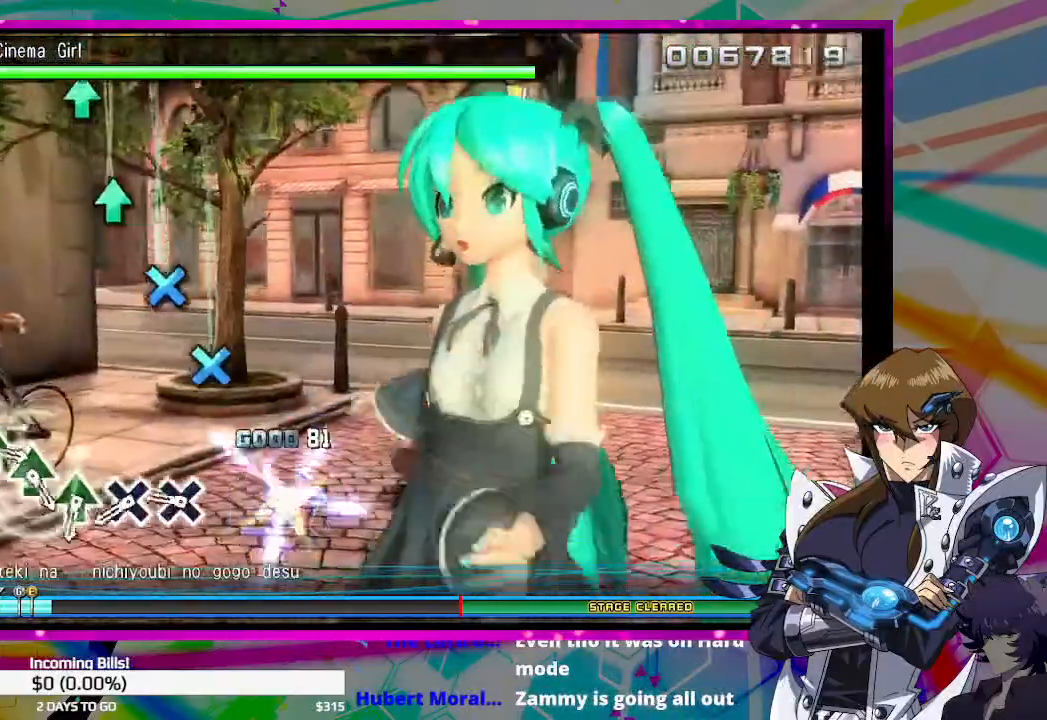
{"buttons": [], "left_stick": "center", "right_stick": "center", "events": [[233, "CROSS", "down"], [300, "CROSS", "up"], [400, "CROSS", "down"], [467, "CROSS", "up"]]}
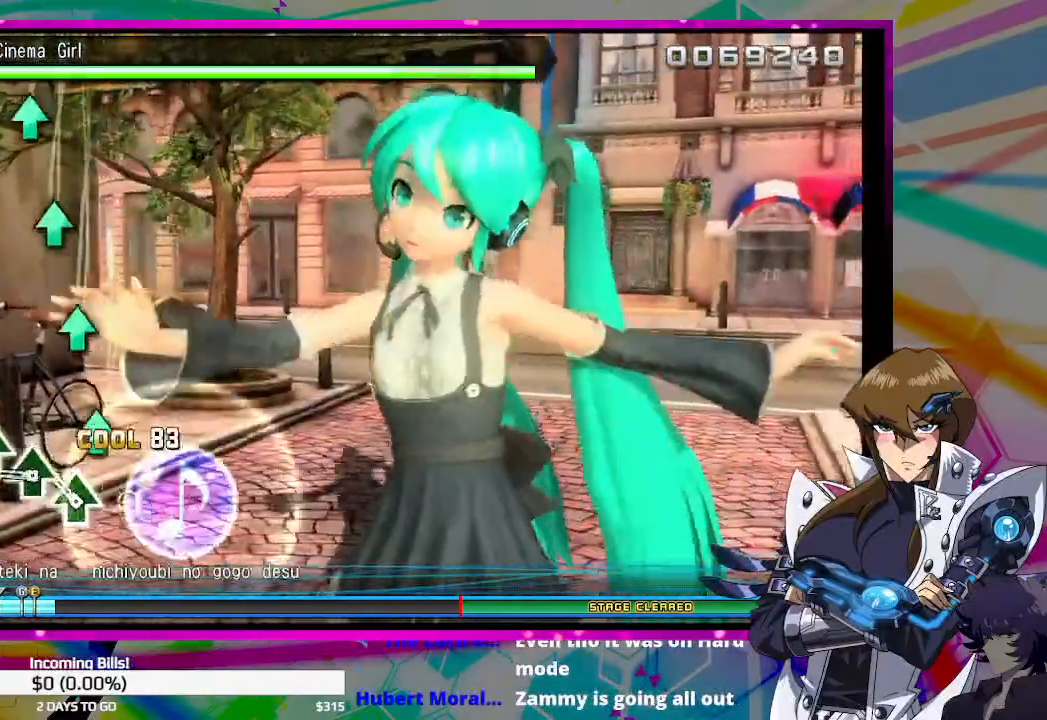
{"buttons": ["TRIANGLE"], "left_stick": "center", "right_stick": "center", "events": [[100, "TRIANGLE", "down"], [200, "TRIANGLE", "up"], [267, "TRIANGLE", "down"], [367, "TRIANGLE", "up"], [433, "TRIANGLE", "down"]]}
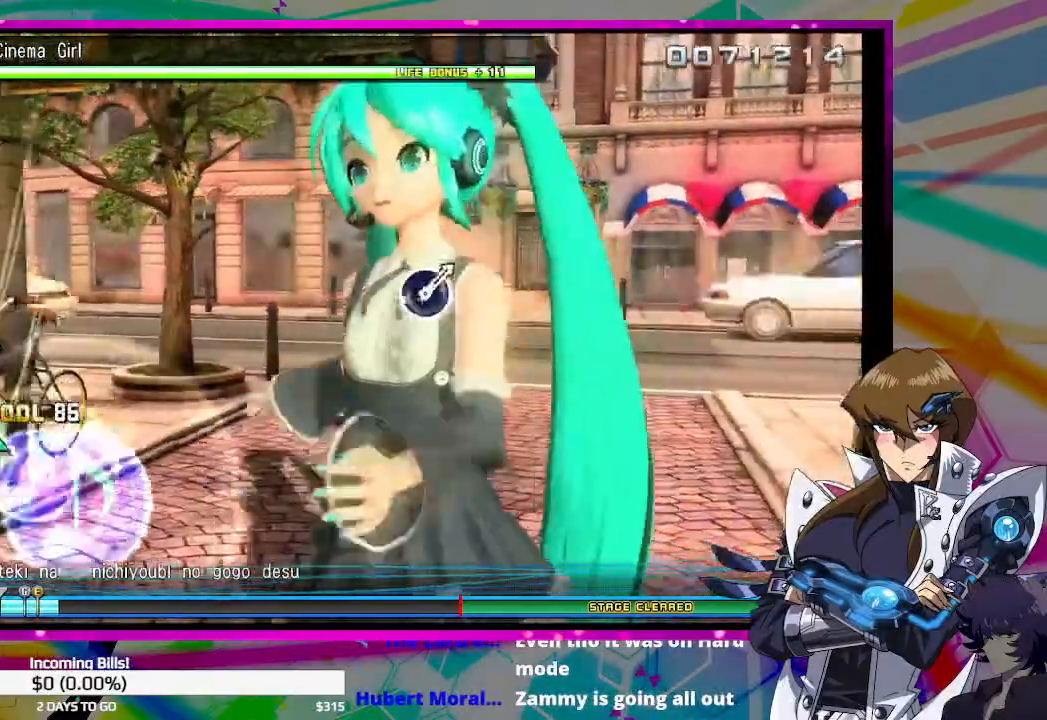
{"buttons": ["DPAD_UP"], "left_stick": "center", "right_stick": "center", "events": [[33, "TRIANGLE", "up"], [100, "DPAD_UP", "down"]]}
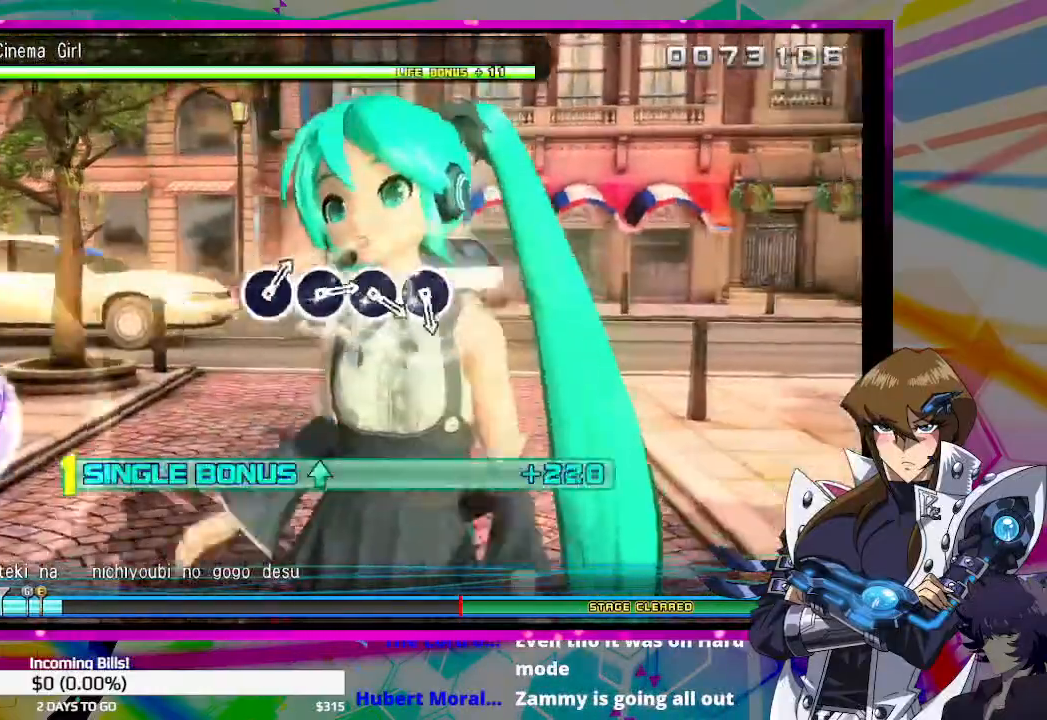
{"buttons": ["DPAD_UP"], "left_stick": "center", "right_stick": "center", "events": []}
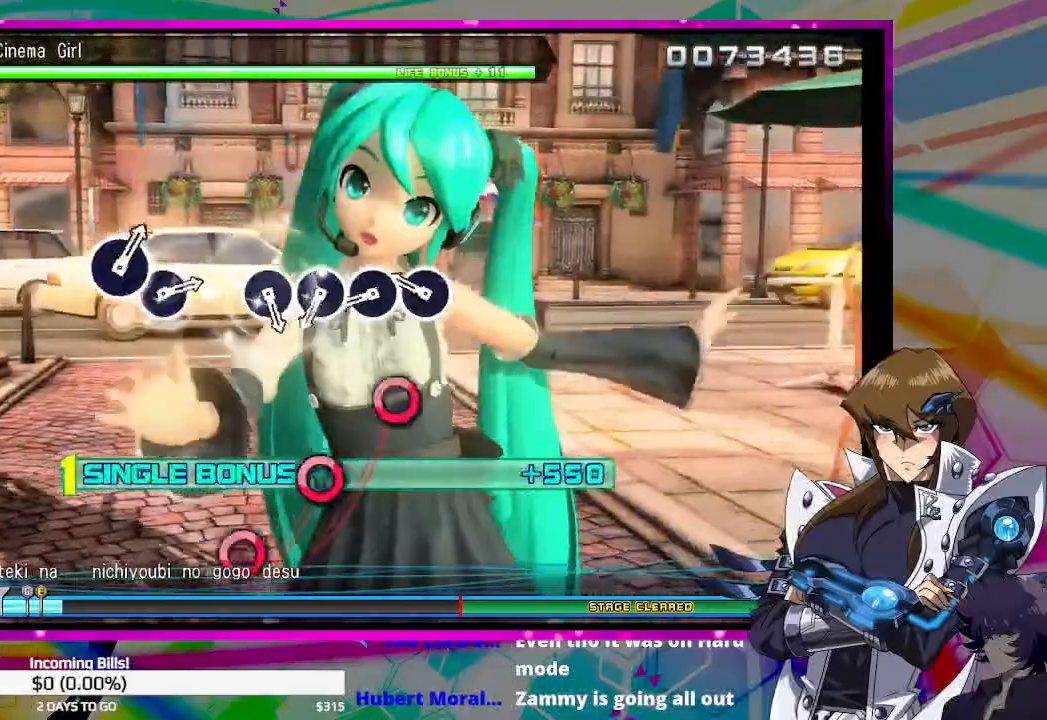
{"buttons": ["DPAD_UP"], "left_stick": "center", "right_stick": "center", "events": [[133, "CIRCLE", "down"], [233, "CIRCLE", "up"], [333, "CIRCLE", "down"], [433, "CIRCLE", "up"]]}
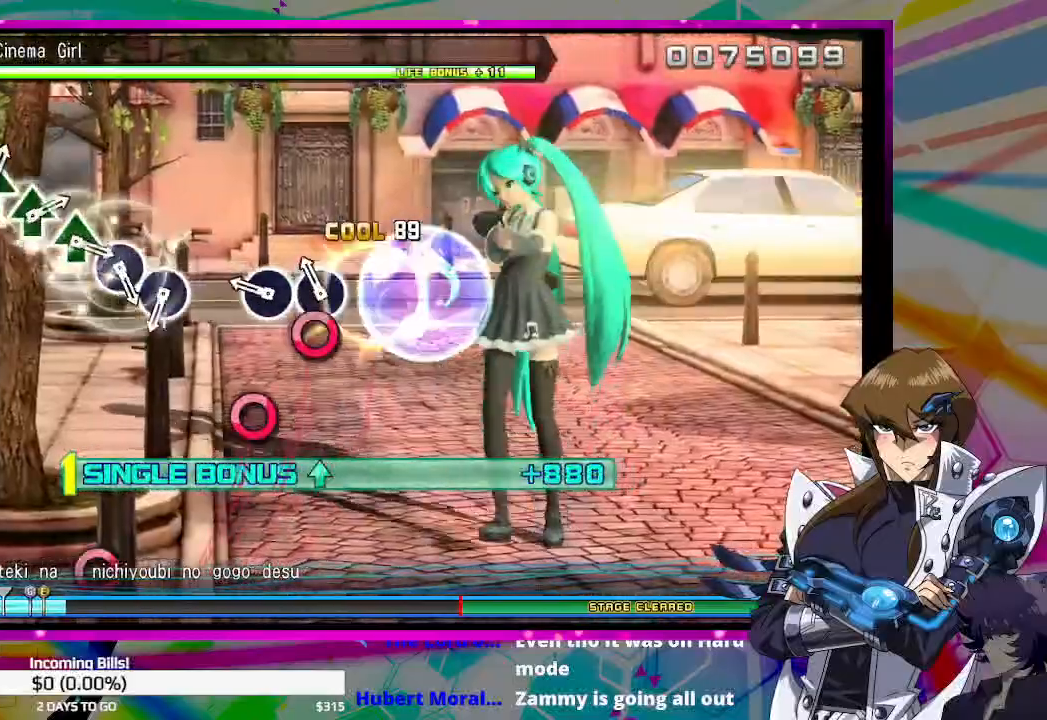
{"buttons": ["DPAD_UP"], "left_stick": "center", "right_stick": "center", "events": [[33, "CIRCLE", "down"], [100, "CIRCLE", "up"], [200, "CIRCLE", "down"], [267, "CIRCLE", "up"]]}
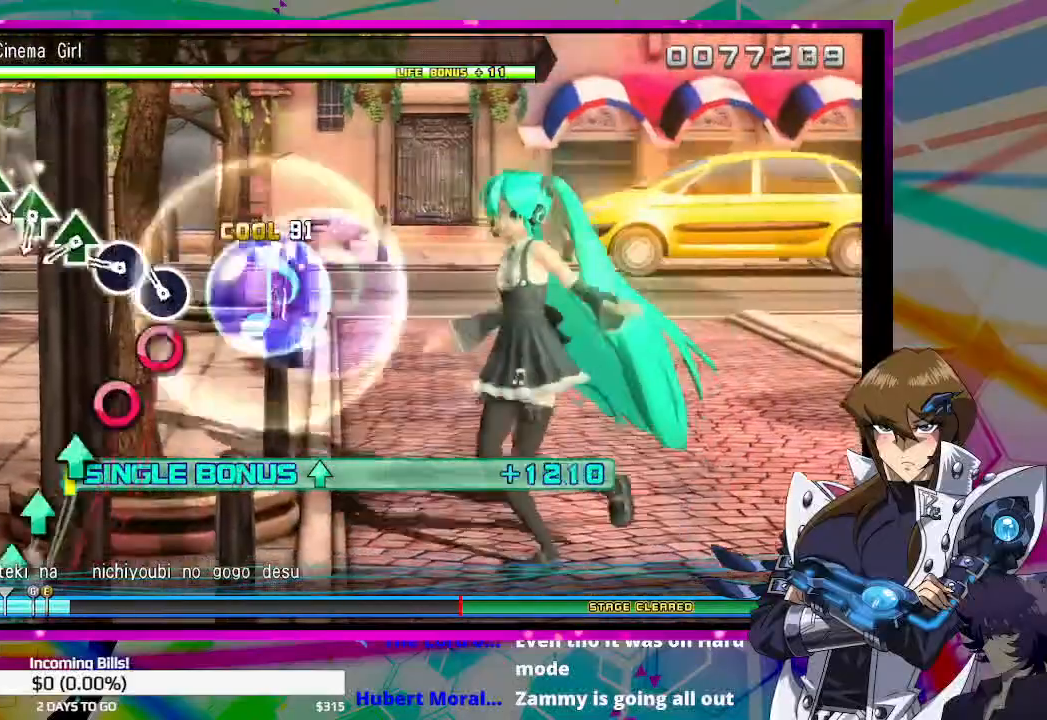
{"buttons": ["DPAD_UP"], "left_stick": "center", "right_stick": "center", "events": [[67, "CIRCLE", "down"], [133, "CIRCLE", "up"], [233, "CIRCLE", "down"], [300, "CIRCLE", "up"], [433, "TRIANGLE", "down"], [500, "TRIANGLE", "up"]]}
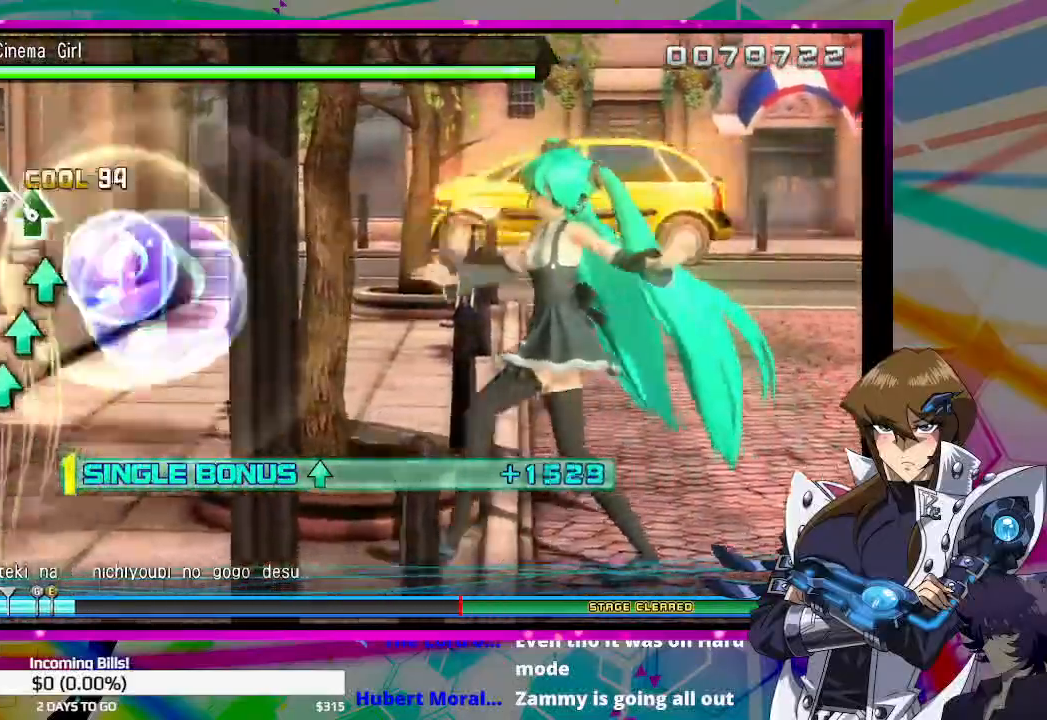
{"buttons": ["TRIANGLE", "DPAD_UP"], "left_stick": "center", "right_stick": "center", "events": [[100, "TRIANGLE", "down"], [167, "TRIANGLE", "up"], [267, "TRIANGLE", "down"], [367, "TRIANGLE", "up"], [467, "TRIANGLE", "down"]]}
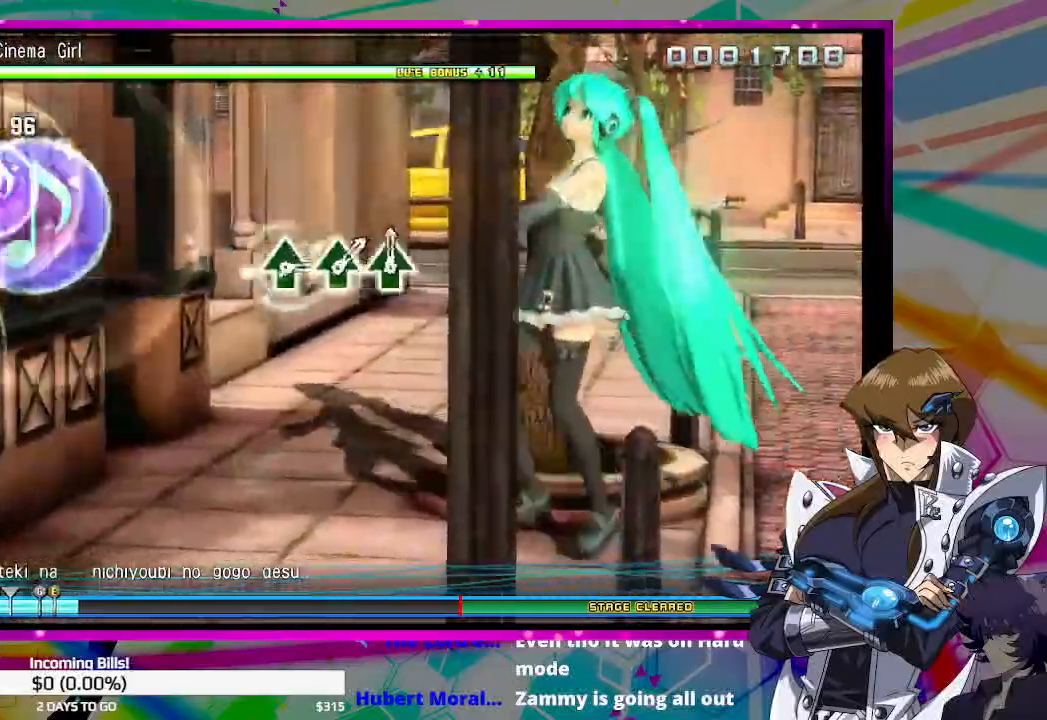
{"buttons": ["TRIANGLE", "DPAD_UP"], "left_stick": "center", "right_stick": "center", "events": [[167, "DPAD_UP", "up"], [333, "DPAD_UP", "down"]]}
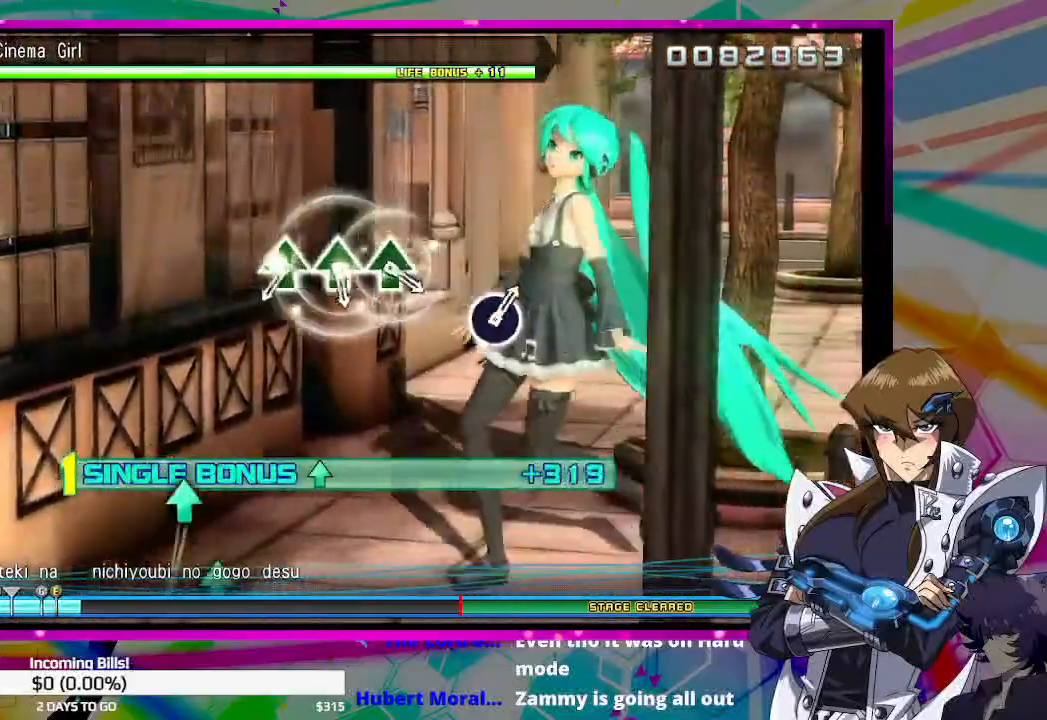
{"buttons": ["TRIANGLE", "DPAD_UP"], "left_stick": "center", "right_stick": "center", "events": [[167, "TRIANGLE", "up"], [500, "TRIANGLE", "down"]]}
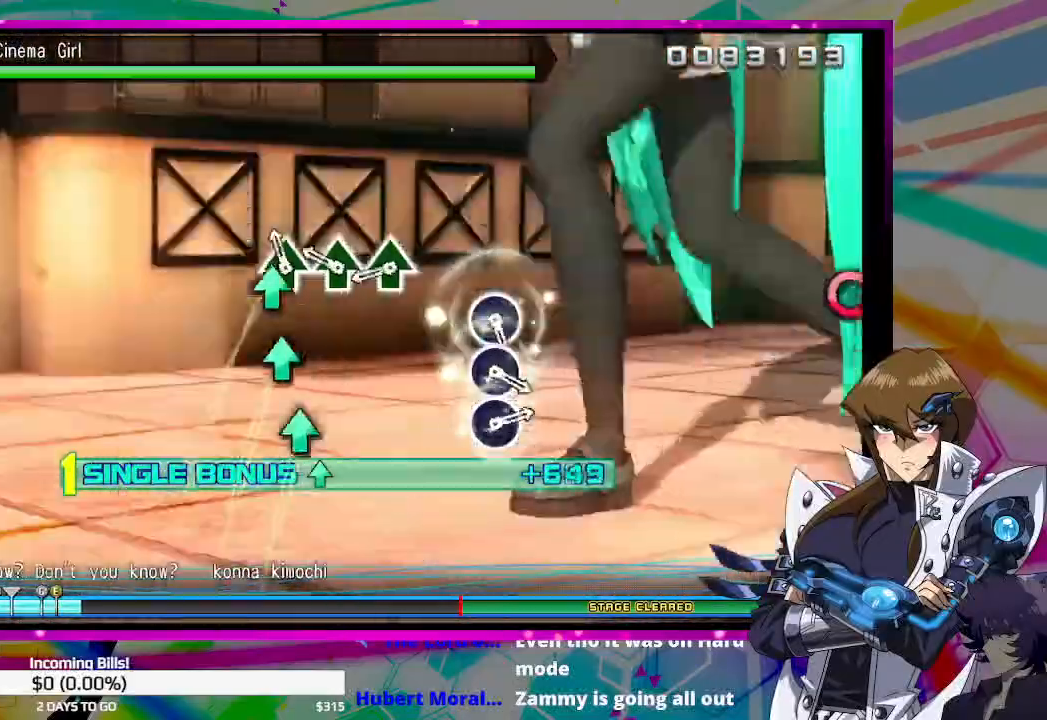
{"buttons": ["DPAD_UP"], "left_stick": "center", "right_stick": "center", "events": [[100, "TRIANGLE", "up"], [200, "TRIANGLE", "down"], [267, "TRIANGLE", "up"], [367, "TRIANGLE", "down"], [433, "TRIANGLE", "up"]]}
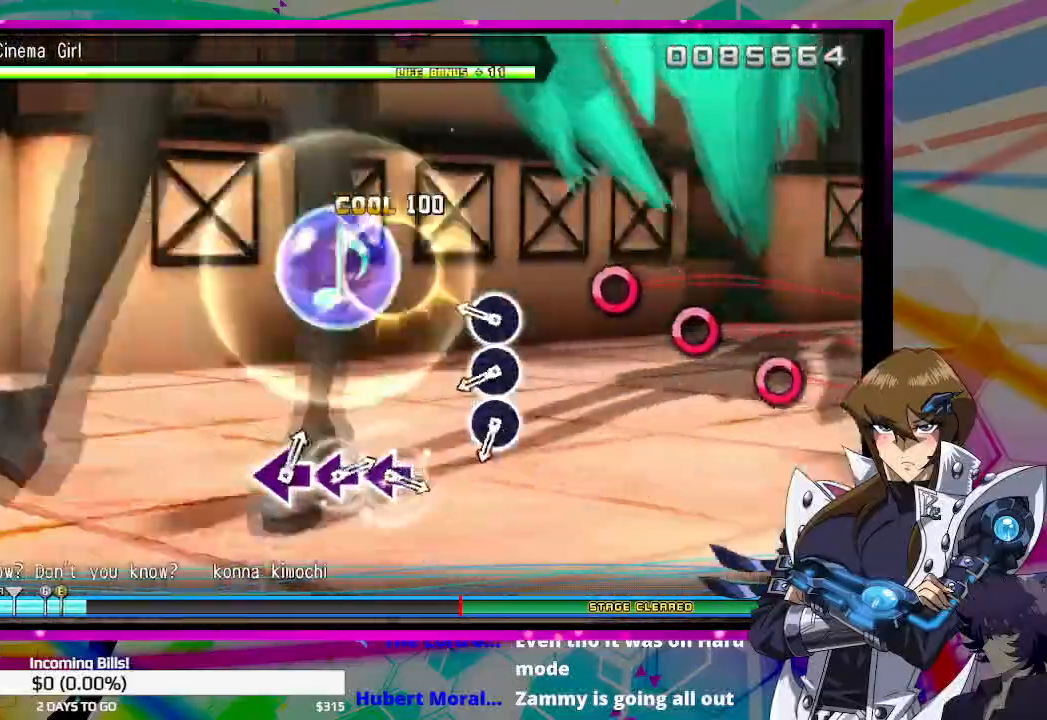
{"buttons": ["DPAD_UP"], "left_stick": "center", "right_stick": "center", "events": [[233, "CIRCLE", "down"], [300, "CIRCLE", "up"], [400, "CIRCLE", "down"], [467, "CIRCLE", "up"]]}
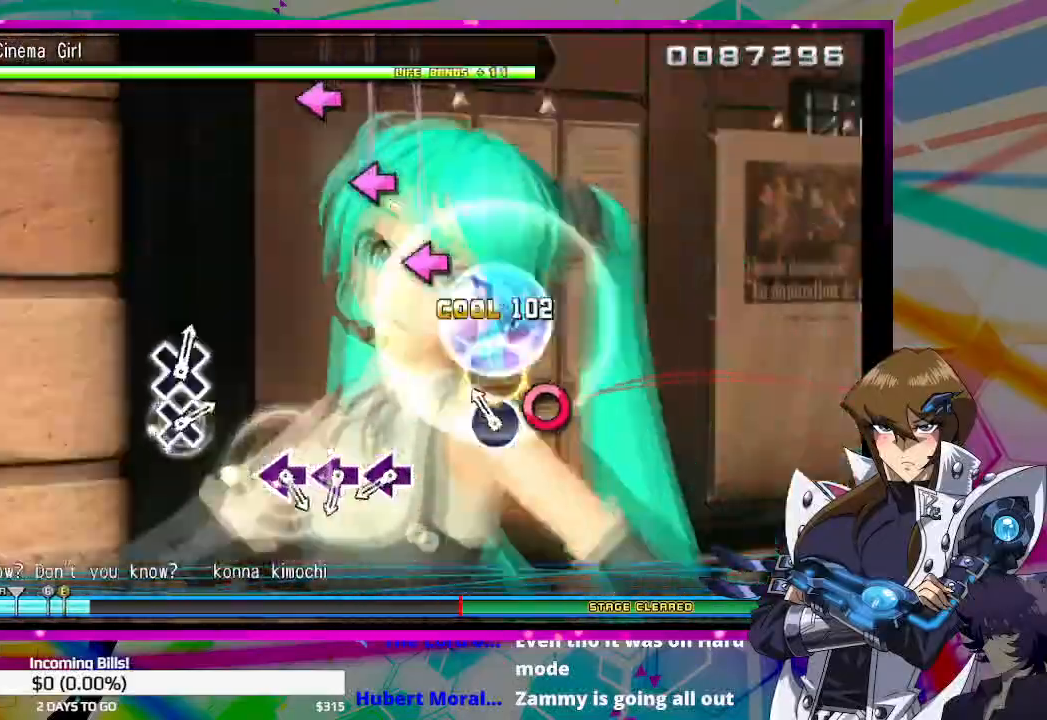
{"buttons": ["DPAD_UP"], "left_stick": "center", "right_stick": "center", "events": [[67, "CIRCLE", "down"], [167, "CIRCLE", "up"], [433, "SQUARE", "down"], [500, "SQUARE", "up"]]}
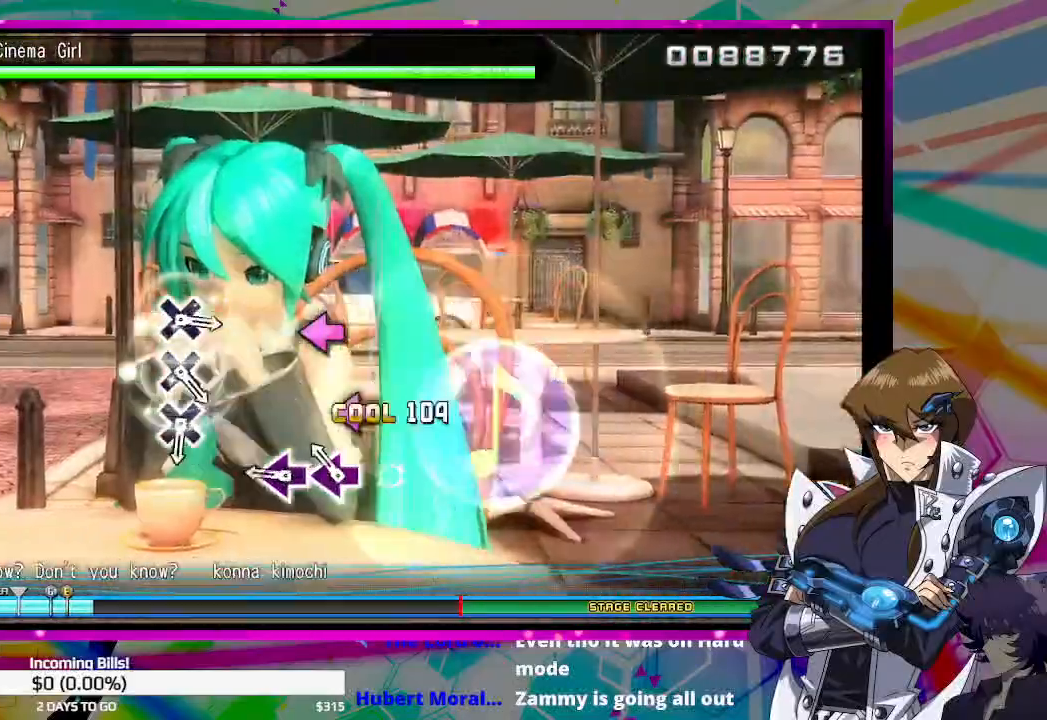
{"buttons": ["DPAD_UP"], "left_stick": "center", "right_stick": "center", "events": [[133, "SQUARE", "down"], [200, "SQUARE", "up"], [267, "SQUARE", "down"], [367, "SQUARE", "up"]]}
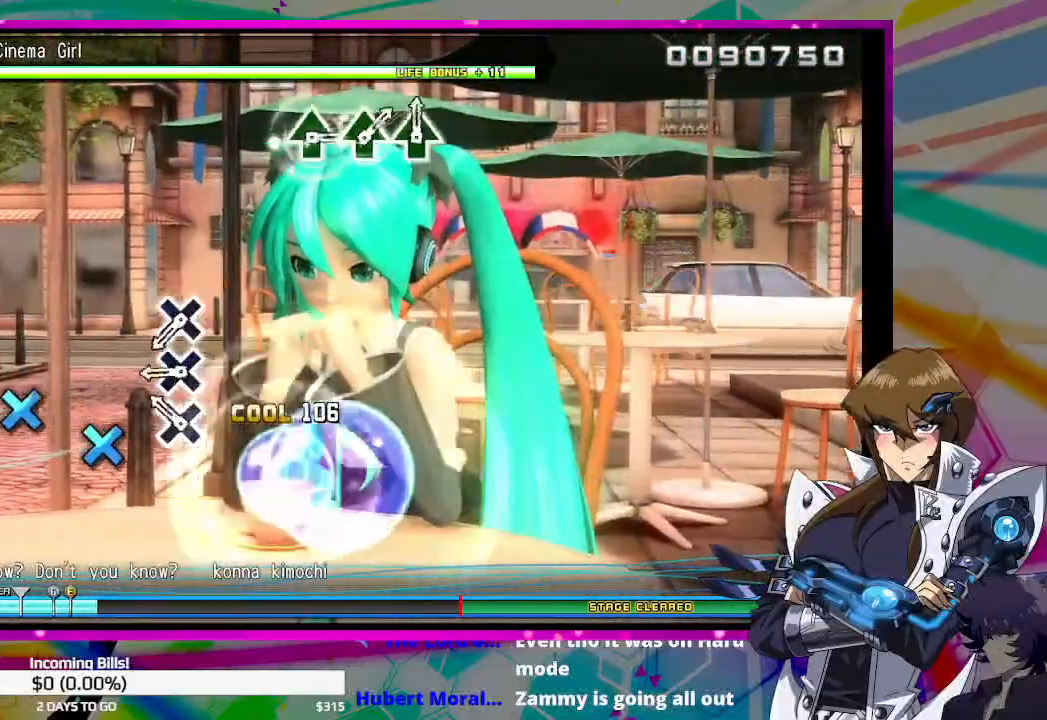
{"buttons": ["CROSS", "DPAD_UP"], "left_stick": "center", "right_stick": "center", "events": [[133, "CROSS", "down"], [200, "CROSS", "up"], [300, "CROSS", "down"], [367, "CROSS", "up"], [467, "CROSS", "down"]]}
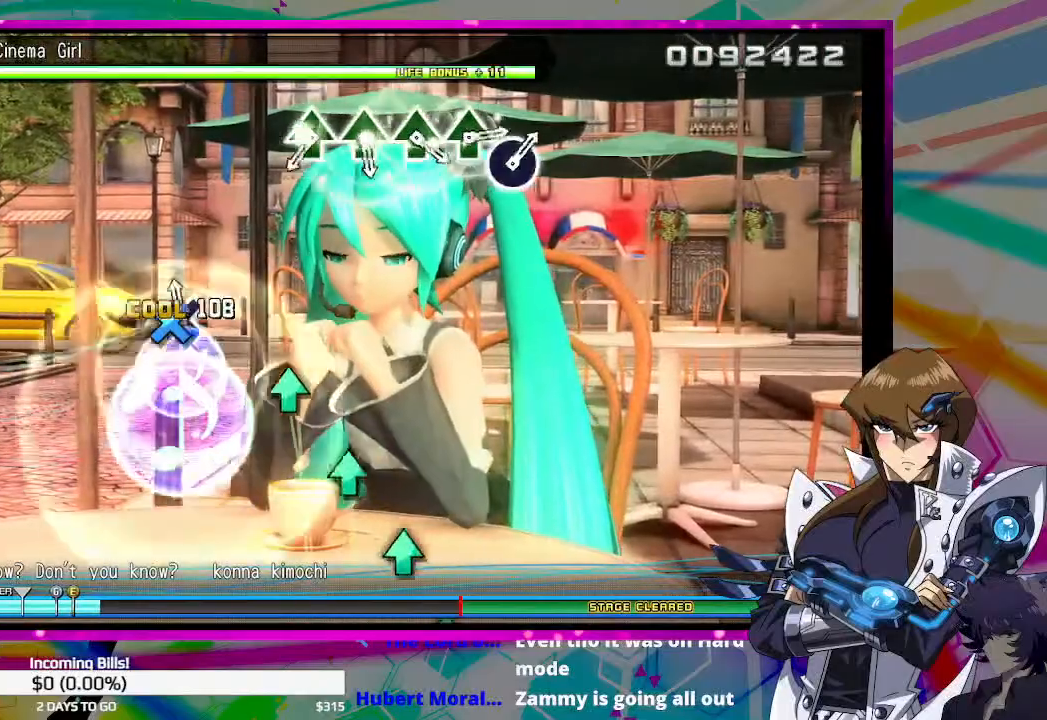
{"buttons": ["TRIANGLE"], "left_stick": "center", "right_stick": "center", "events": [[33, "CROSS", "up"], [133, "DPAD_UP", "up"], [467, "TRIANGLE", "down"]]}